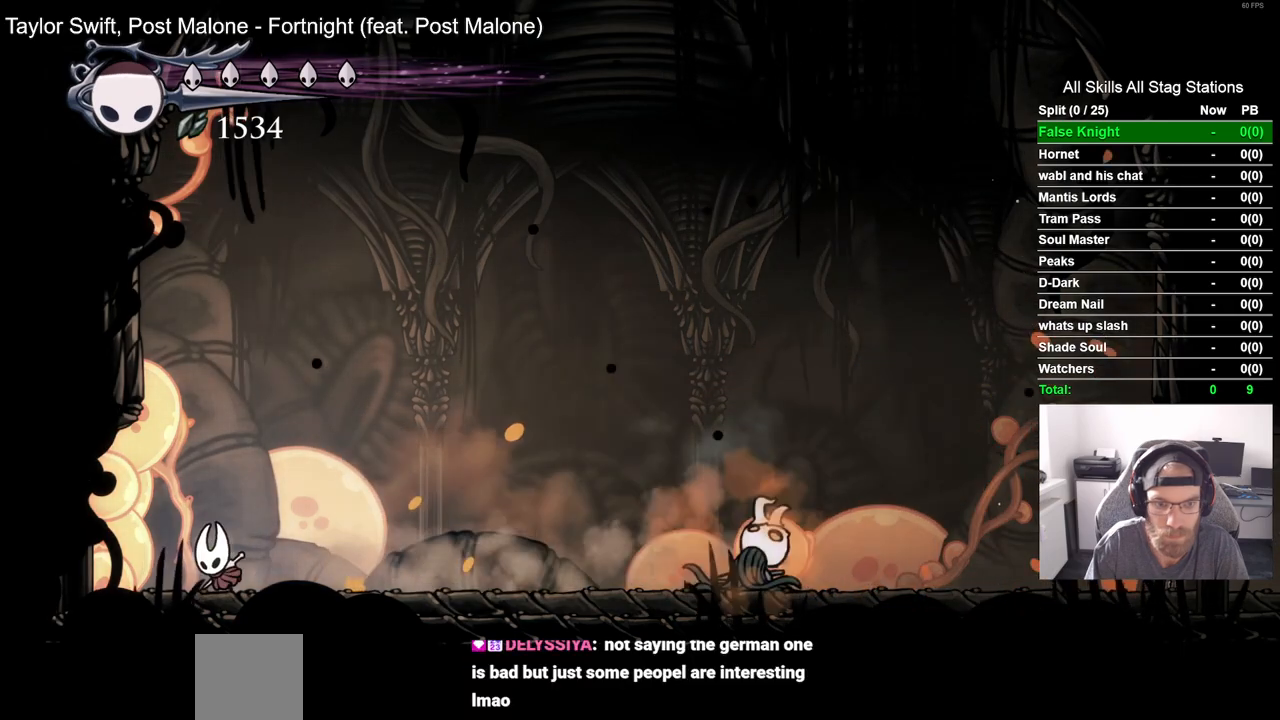
Gameplay with a controller (PlayStation layout); each line is a JSON object with the inputs held at the frame after it. "events" lists button and stick changes between this image and that frame as [ms after this image, input, new state], when the widget could be followed in between. Not read: DPAD_RIGHT.
{"buttons": [], "left_stick": "center", "right_stick": "center", "events": [[17, "DPAD_LEFT", "up"]]}
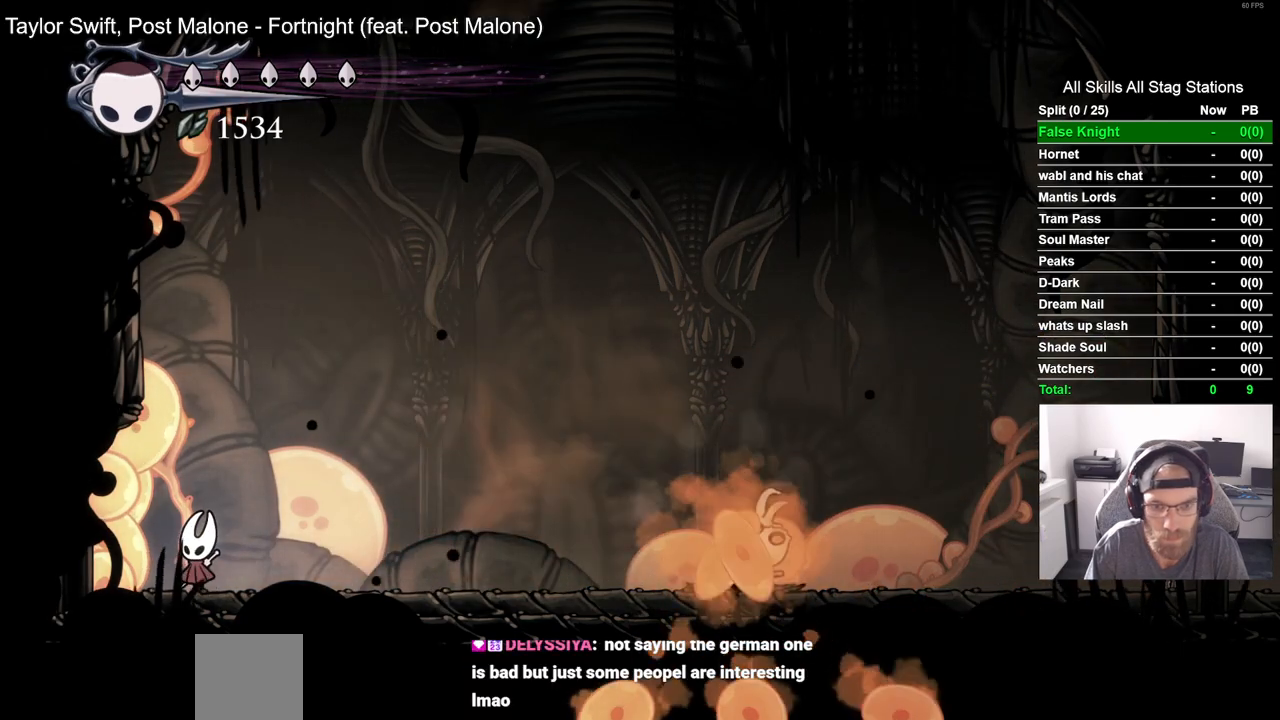
{"buttons": [], "left_stick": "center", "right_stick": "center", "events": []}
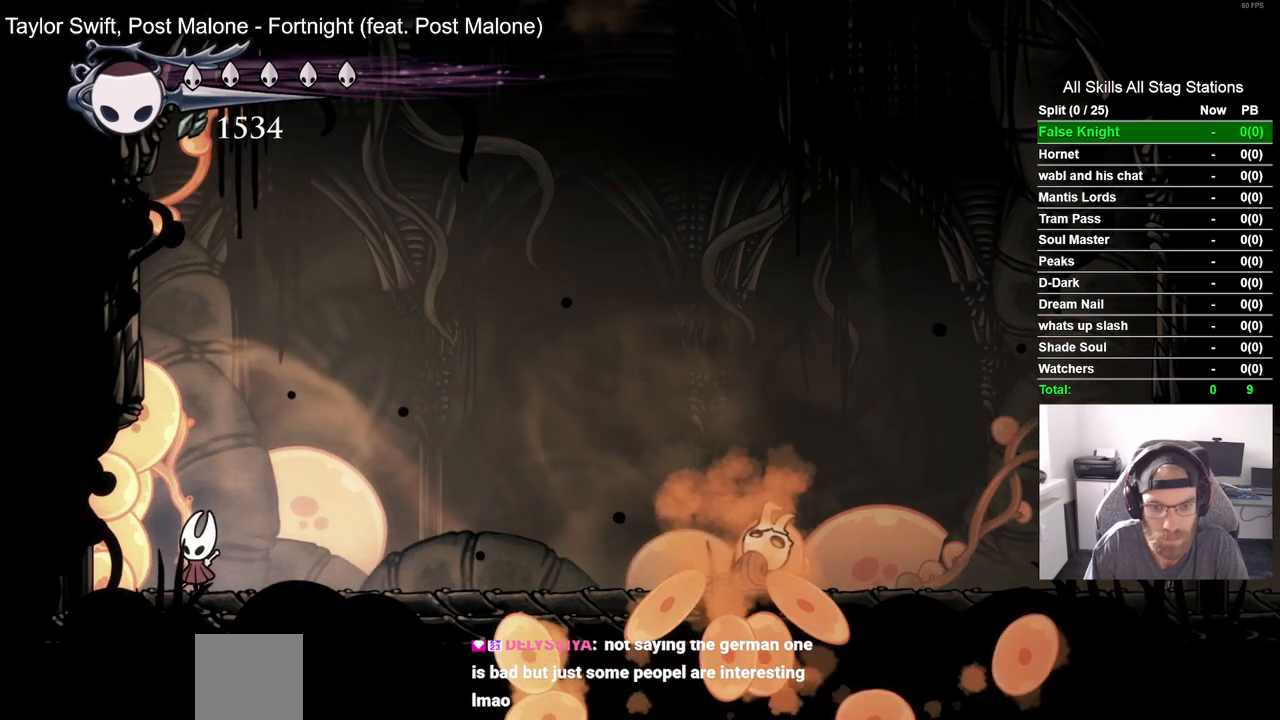
{"buttons": [], "left_stick": "center", "right_stick": "center", "events": []}
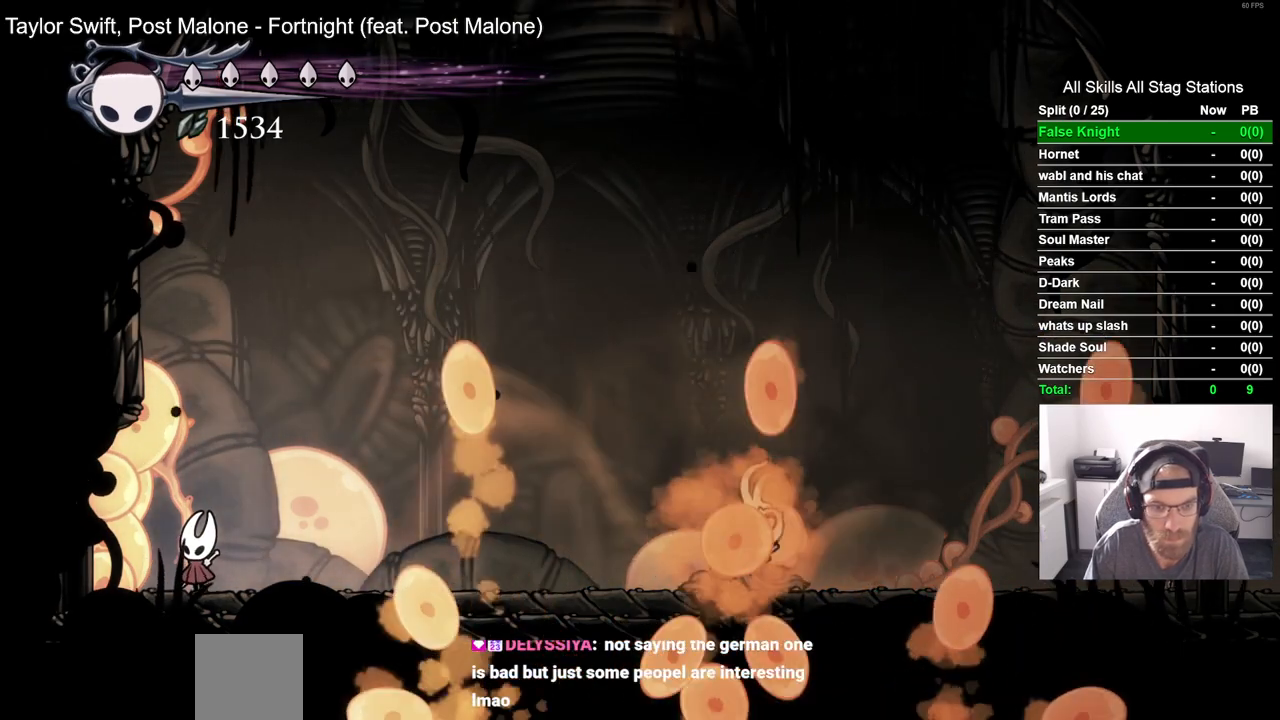
{"buttons": [], "left_stick": "center", "right_stick": "center", "events": [[183, "CROSS", "down"], [400, "CROSS", "up"]]}
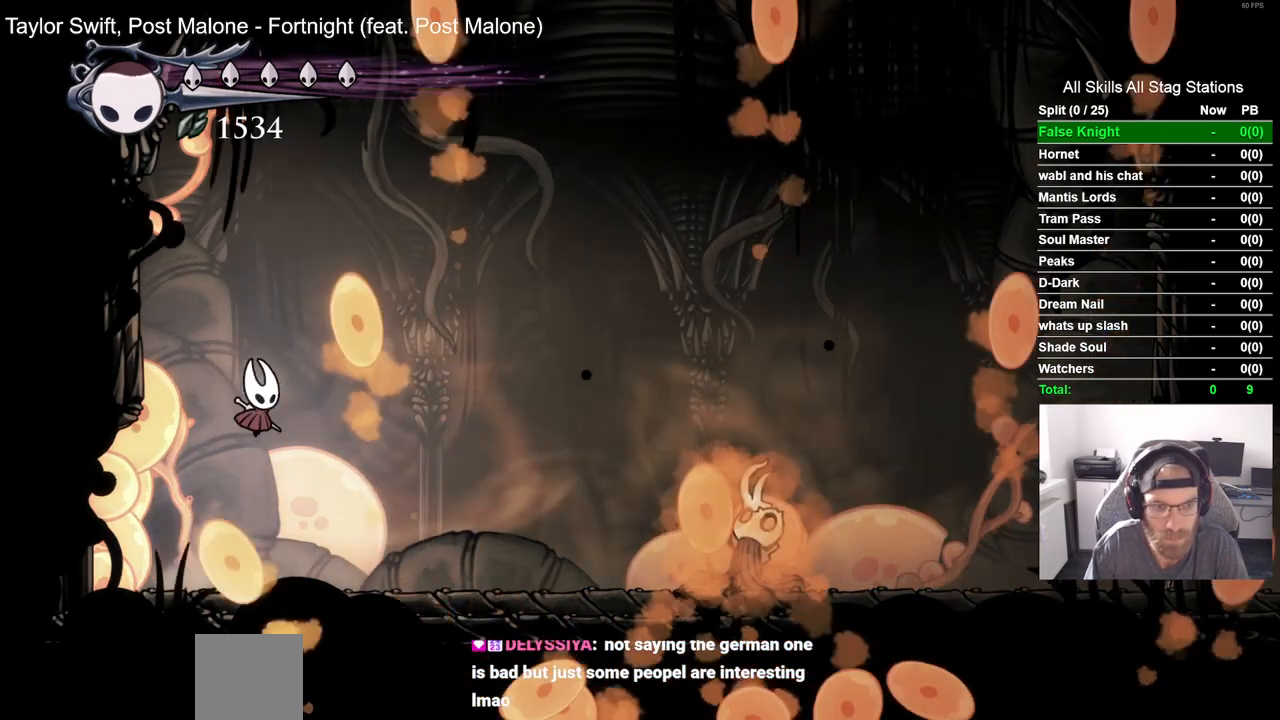
{"buttons": ["CROSS"], "left_stick": "center", "right_stick": "center", "events": [[267, "DPAD_LEFT", "down"], [467, "DPAD_LEFT", "up"], [500, "CROSS", "down"]]}
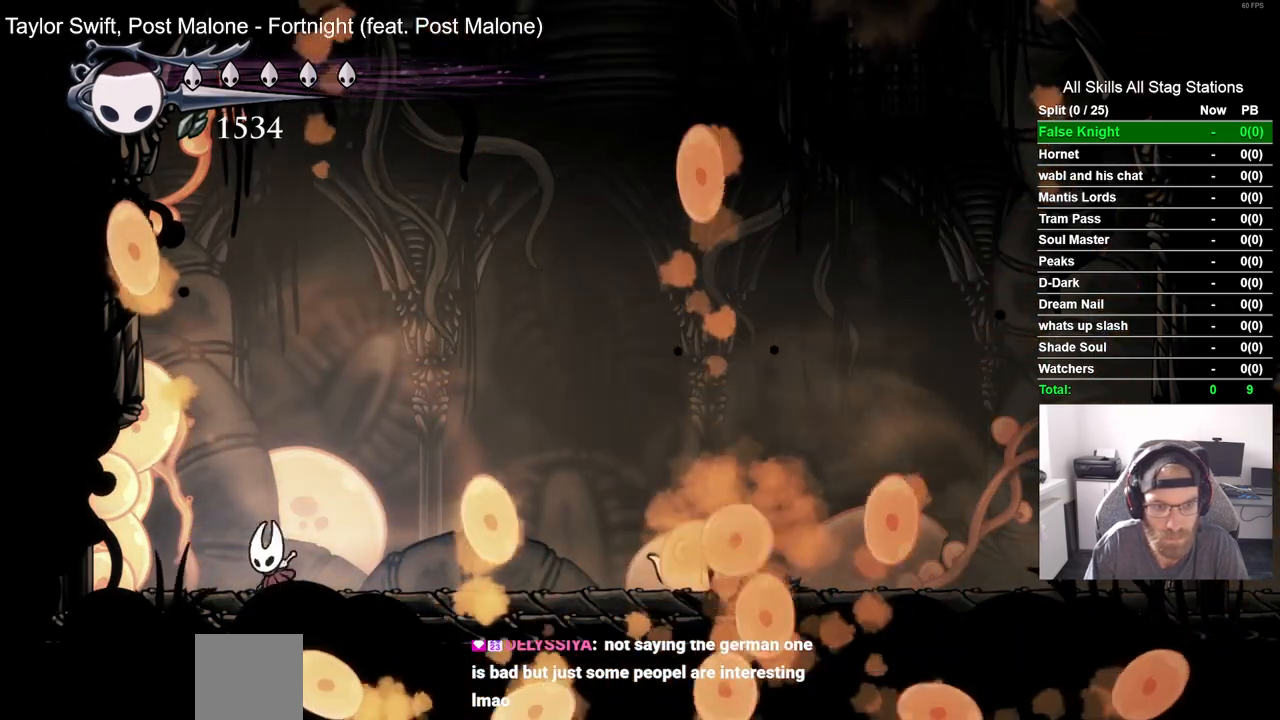
{"buttons": ["DPAD_LEFT"], "left_stick": "center", "right_stick": "center", "events": [[200, "CROSS", "up"], [450, "DPAD_LEFT", "down"]]}
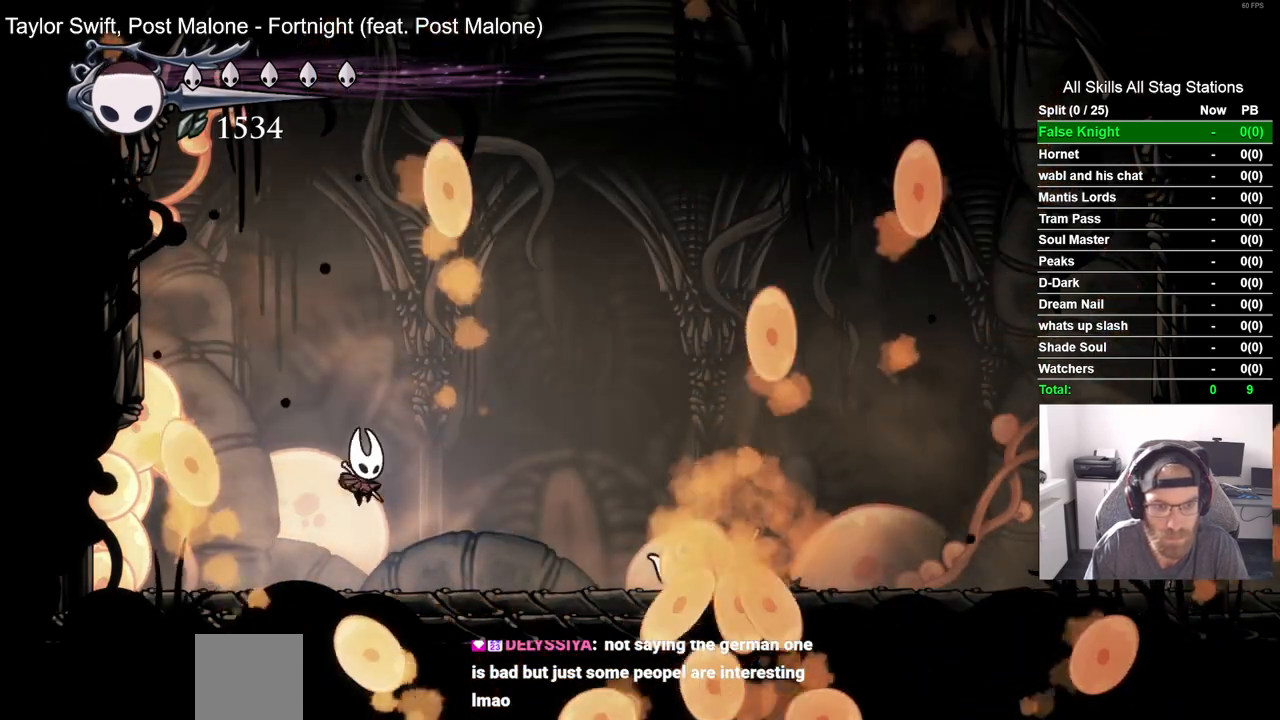
{"buttons": [], "left_stick": "center", "right_stick": "center", "events": [[400, "DPAD_LEFT", "up"]]}
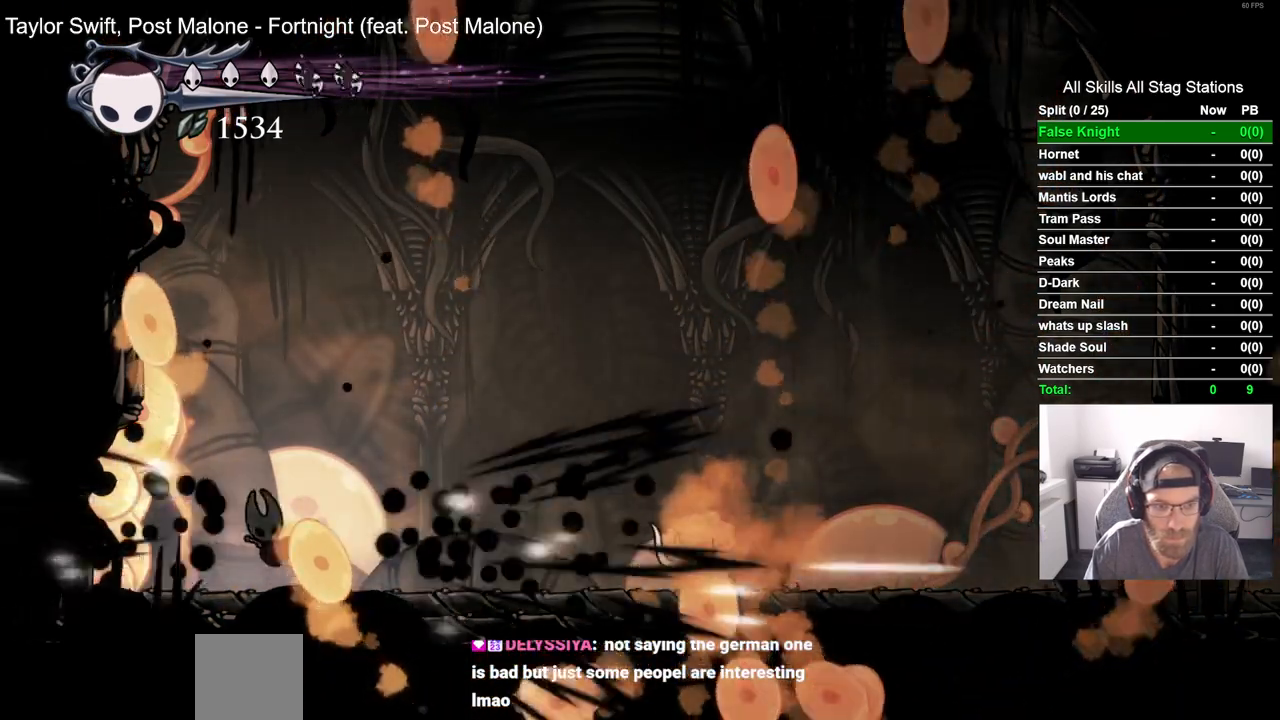
{"buttons": [], "left_stick": "center", "right_stick": "center", "events": []}
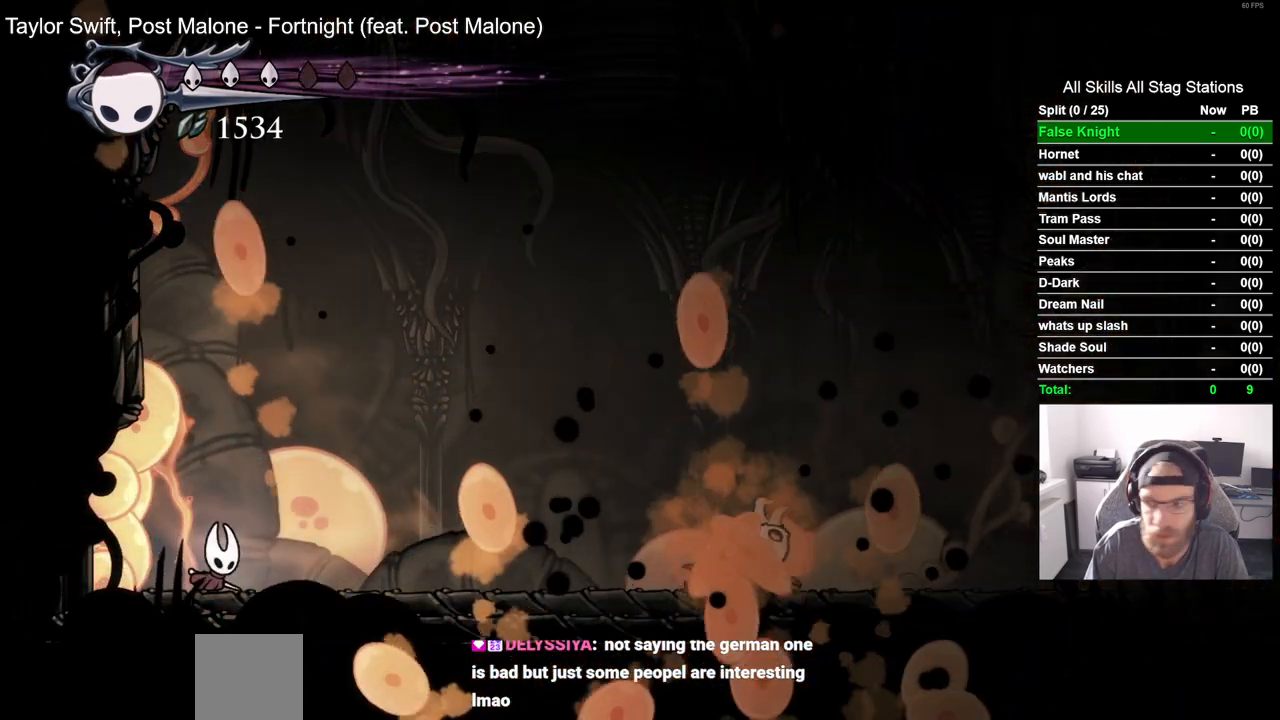
{"buttons": [], "left_stick": "center", "right_stick": "center", "events": []}
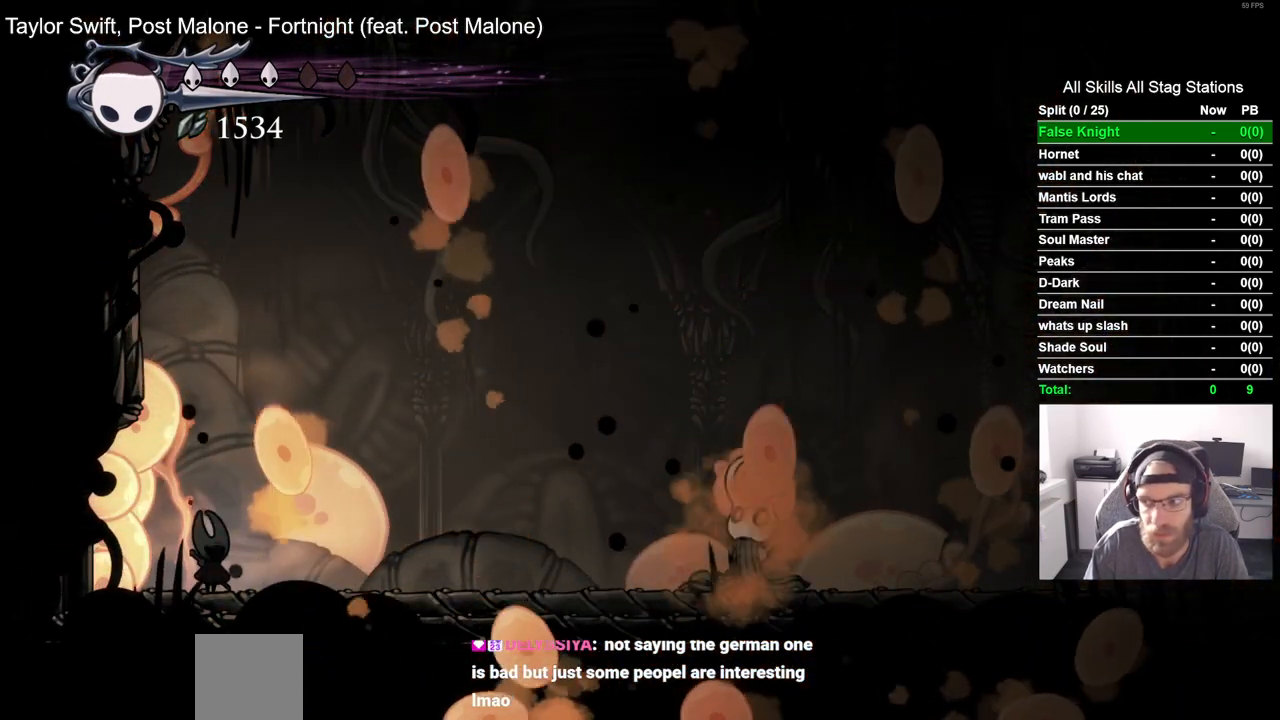
{"buttons": [], "left_stick": "center", "right_stick": "center", "events": []}
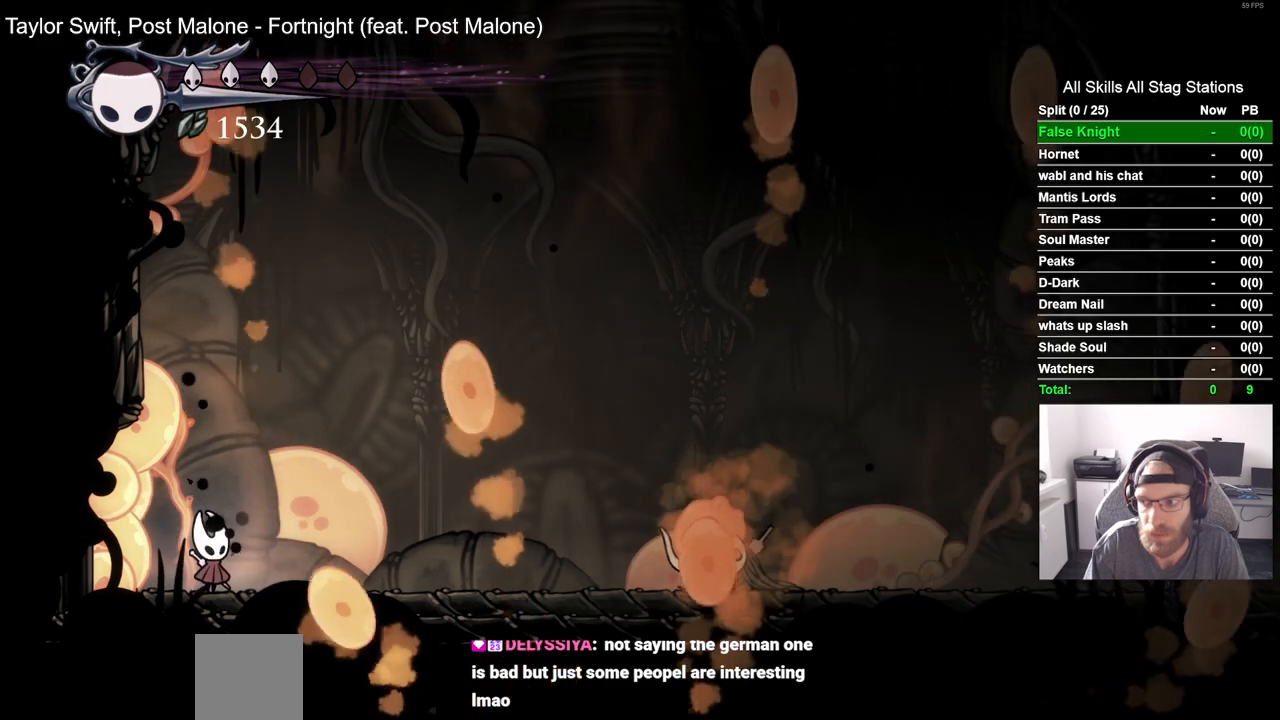
{"buttons": [], "left_stick": "center", "right_stick": "center", "events": []}
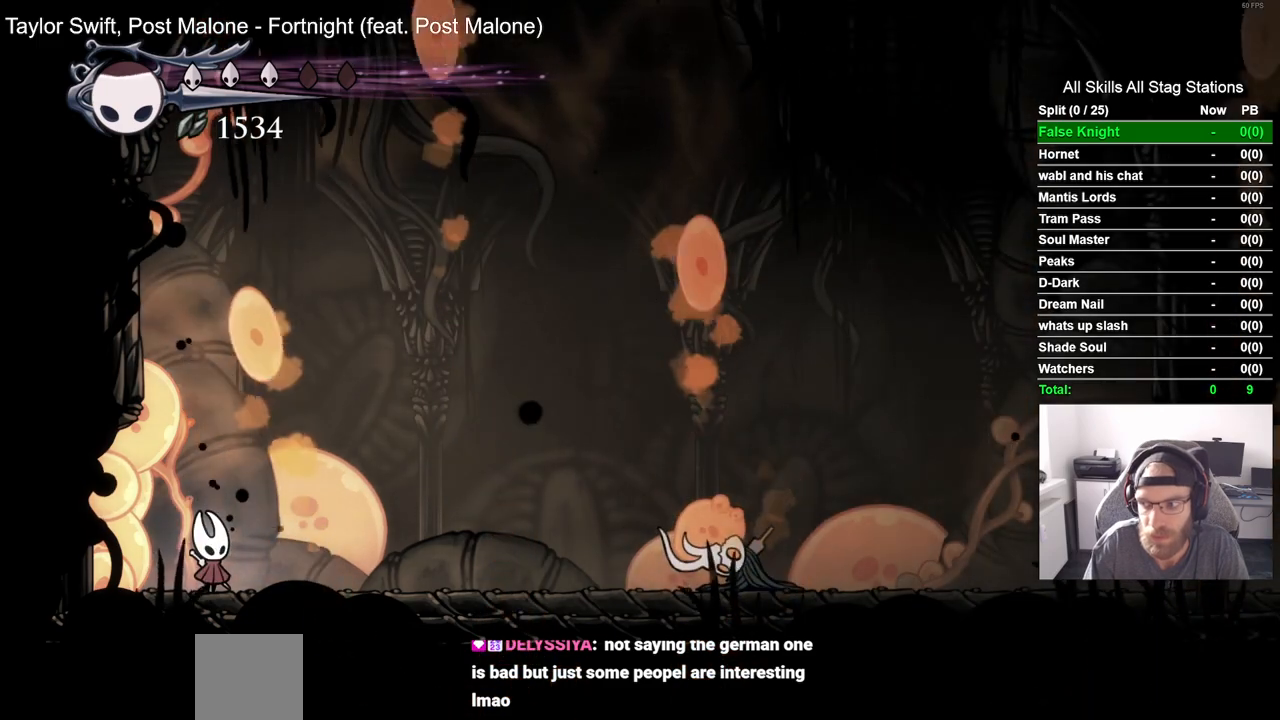
{"buttons": [], "left_stick": "center", "right_stick": "center", "events": []}
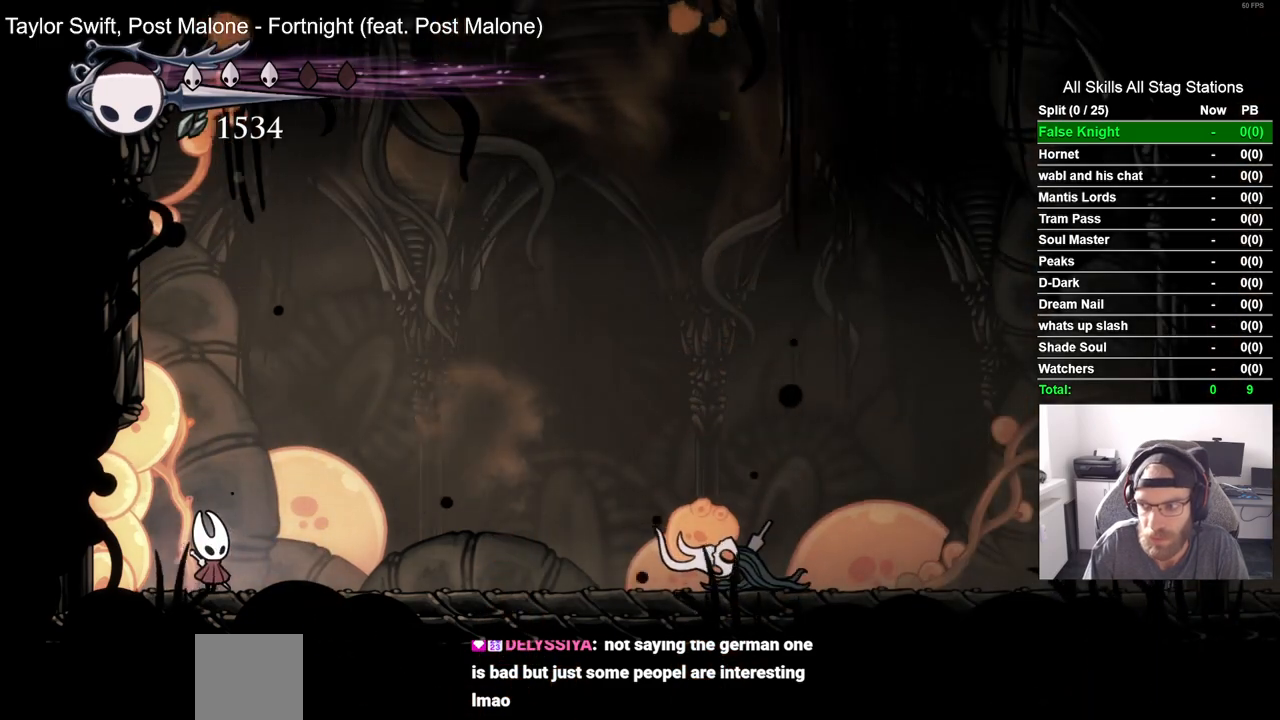
{"buttons": [], "left_stick": "center", "right_stick": "center", "events": []}
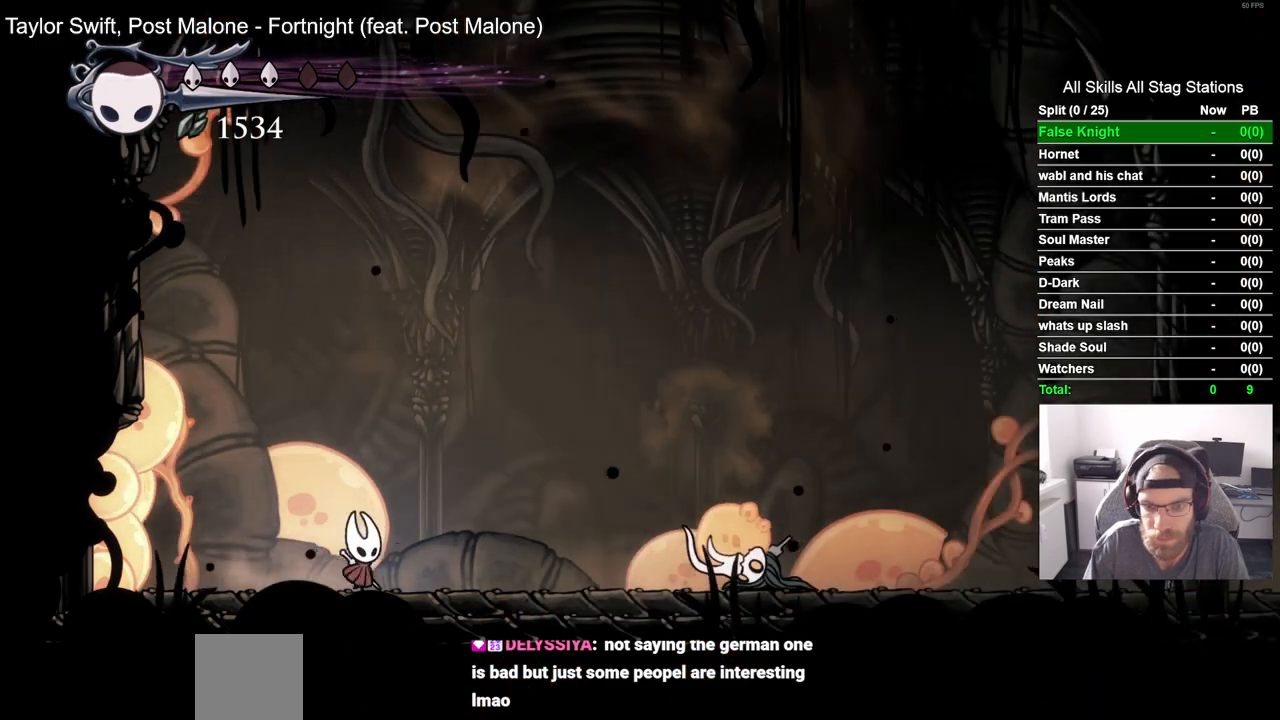
{"buttons": [], "left_stick": "center", "right_stick": "center", "events": []}
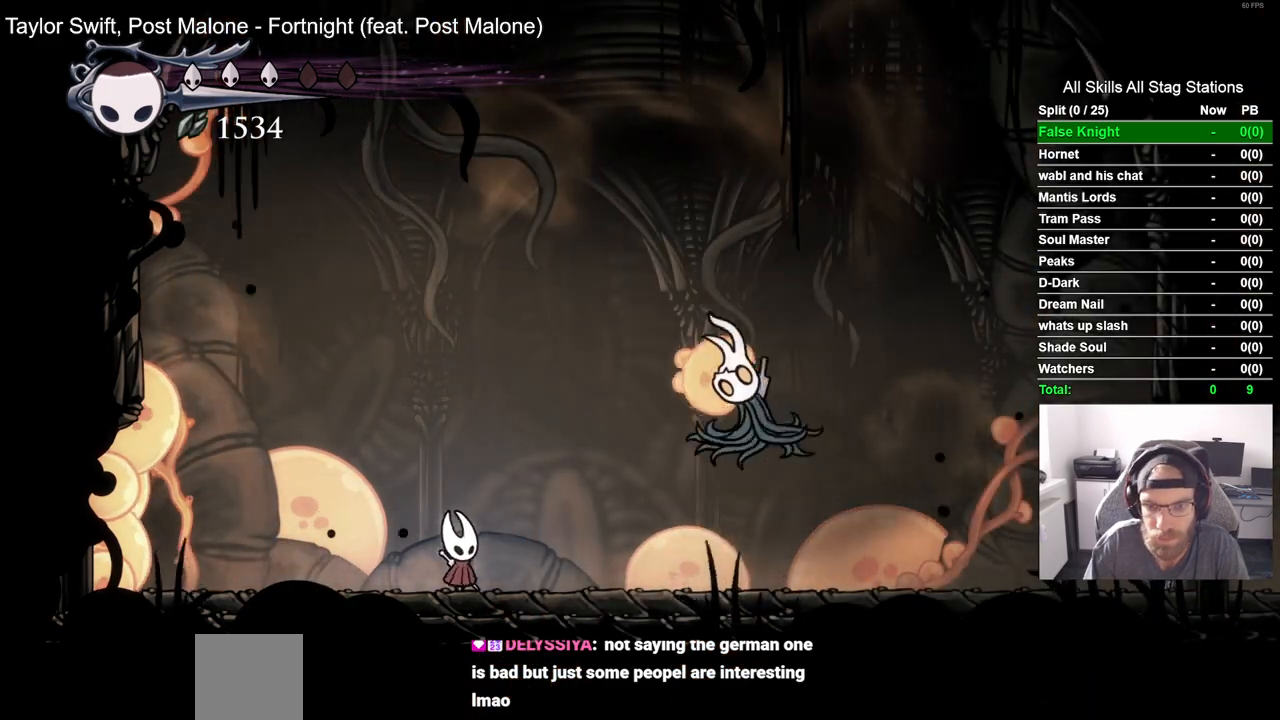
{"buttons": ["DPAD_UP"], "left_stick": "center", "right_stick": "center", "events": [[333, "DPAD_UP", "down"]]}
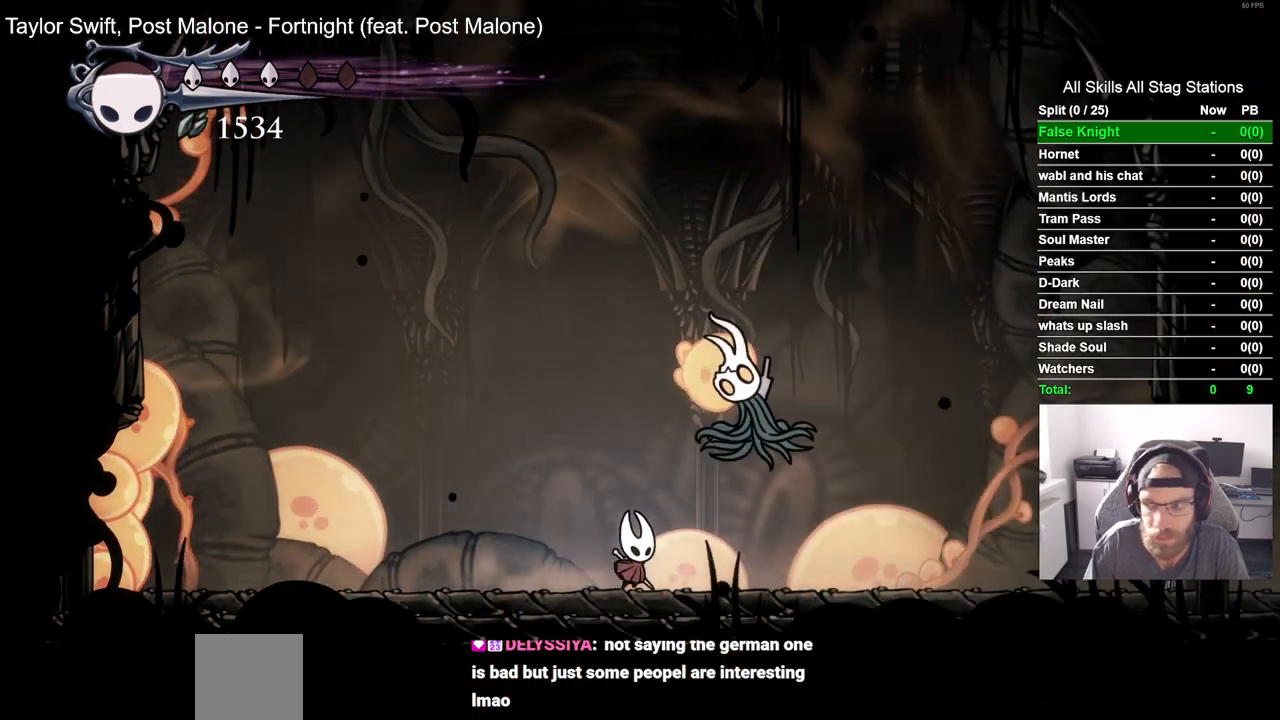
{"buttons": ["DPAD_LEFT"], "left_stick": "center", "right_stick": "center", "events": [[33, "SQUARE", "down"], [150, "DPAD_UP", "up"], [183, "SQUARE", "up"], [217, "DPAD_LEFT", "down"]]}
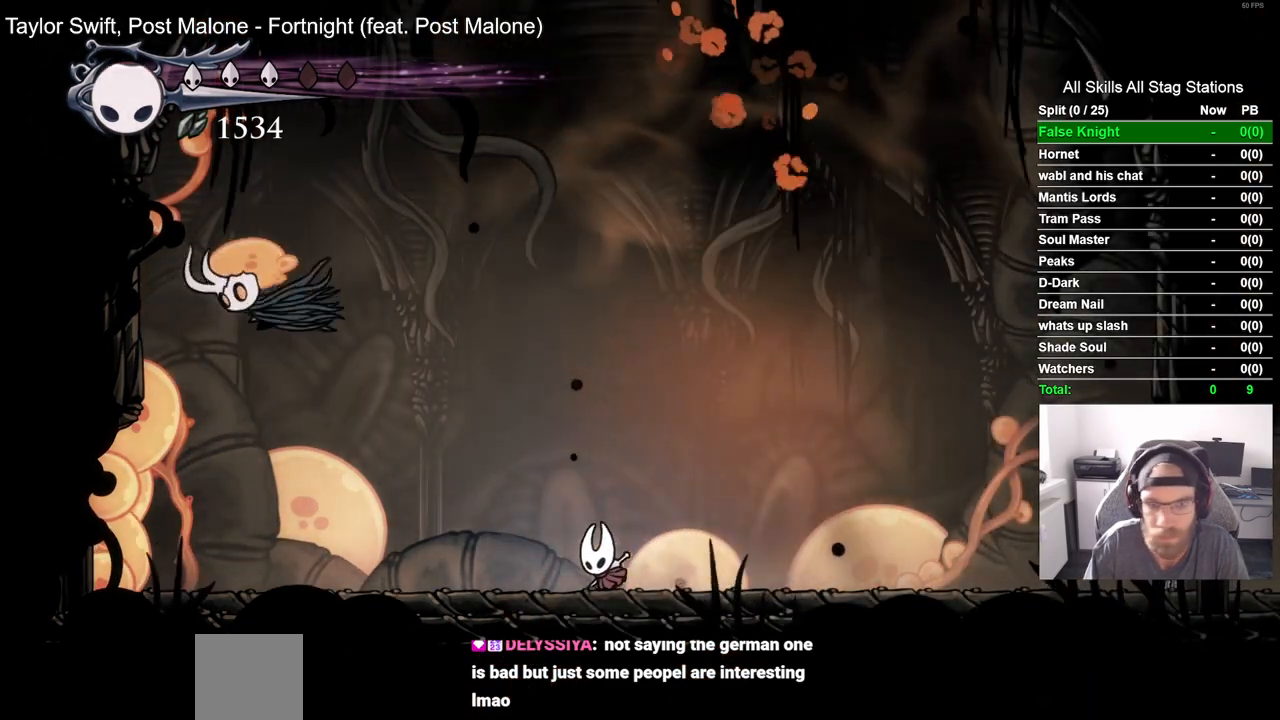
{"buttons": ["DPAD_LEFT"], "left_stick": "center", "right_stick": "center", "events": []}
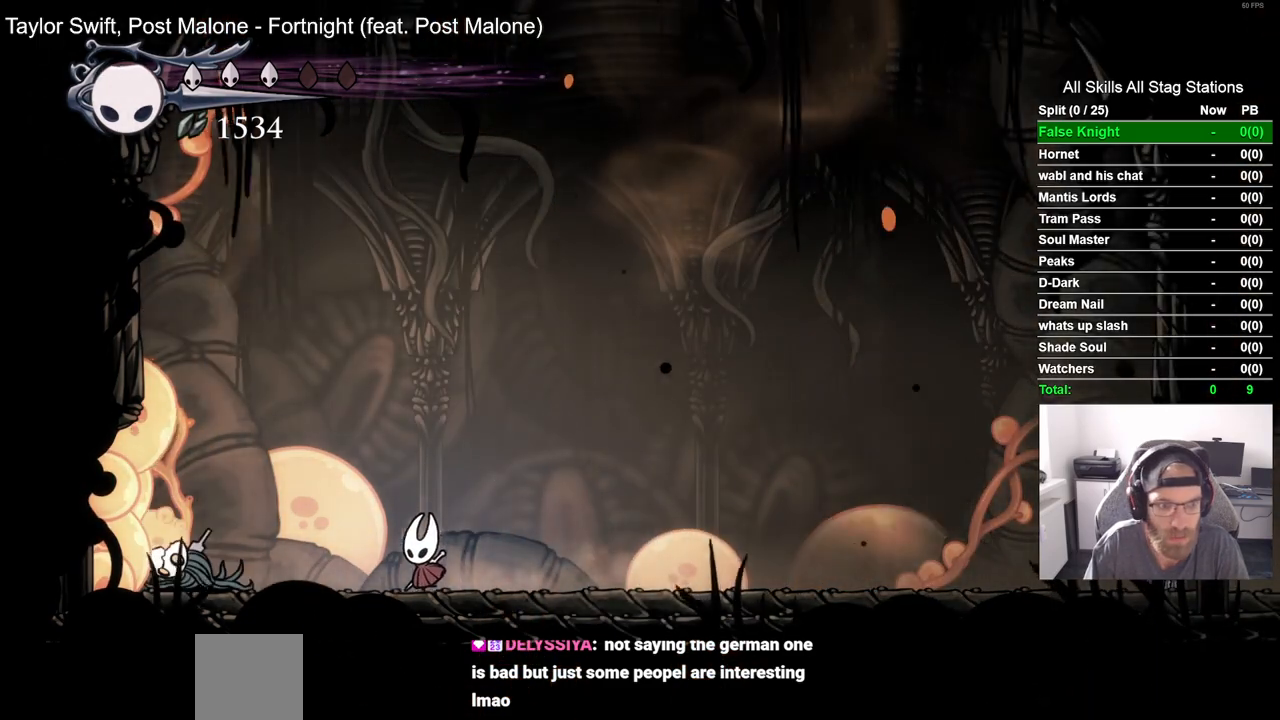
{"buttons": [], "left_stick": "center", "right_stick": "center", "events": [[17, "SQUARE", "down"], [100, "DPAD_LEFT", "up"], [150, "SQUARE", "up"], [167, "R1", "down"], [300, "R1", "up"]]}
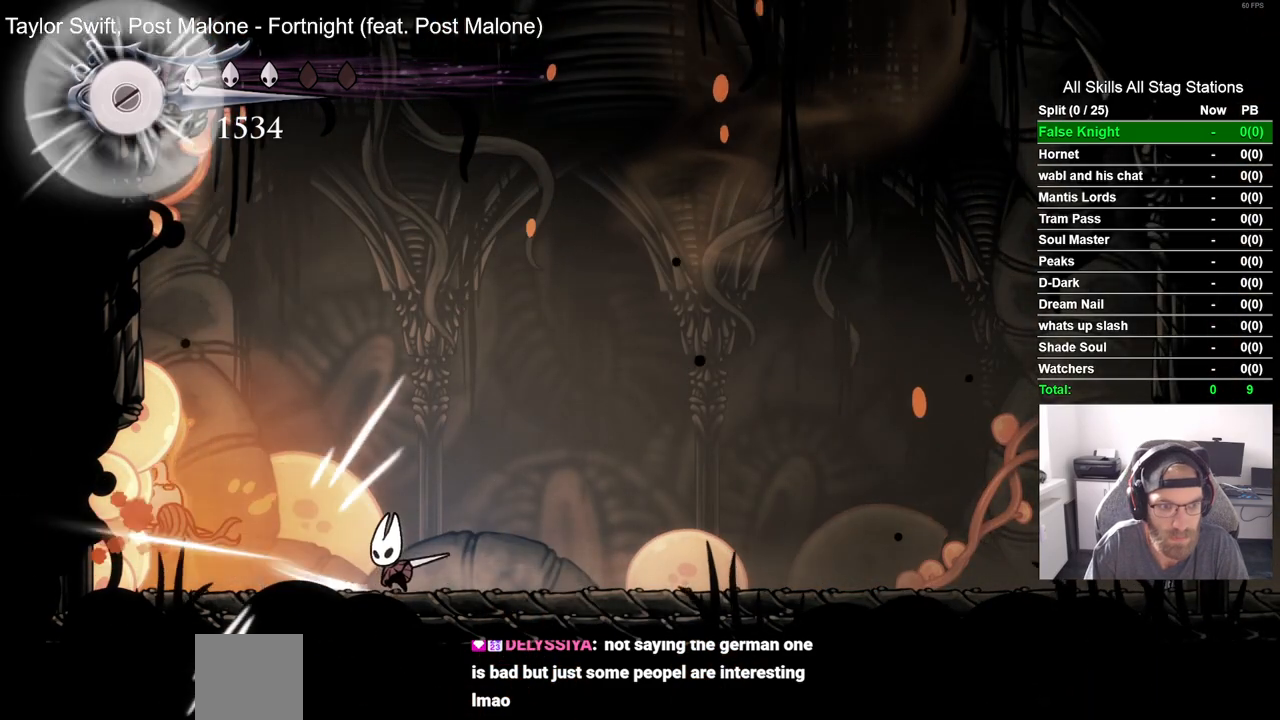
{"buttons": ["R1"], "left_stick": "center", "right_stick": "center", "events": [[200, "DPAD_LEFT", "down"], [317, "SQUARE", "down"], [383, "DPAD_LEFT", "up"], [450, "R1", "down"], [450, "SQUARE", "up"]]}
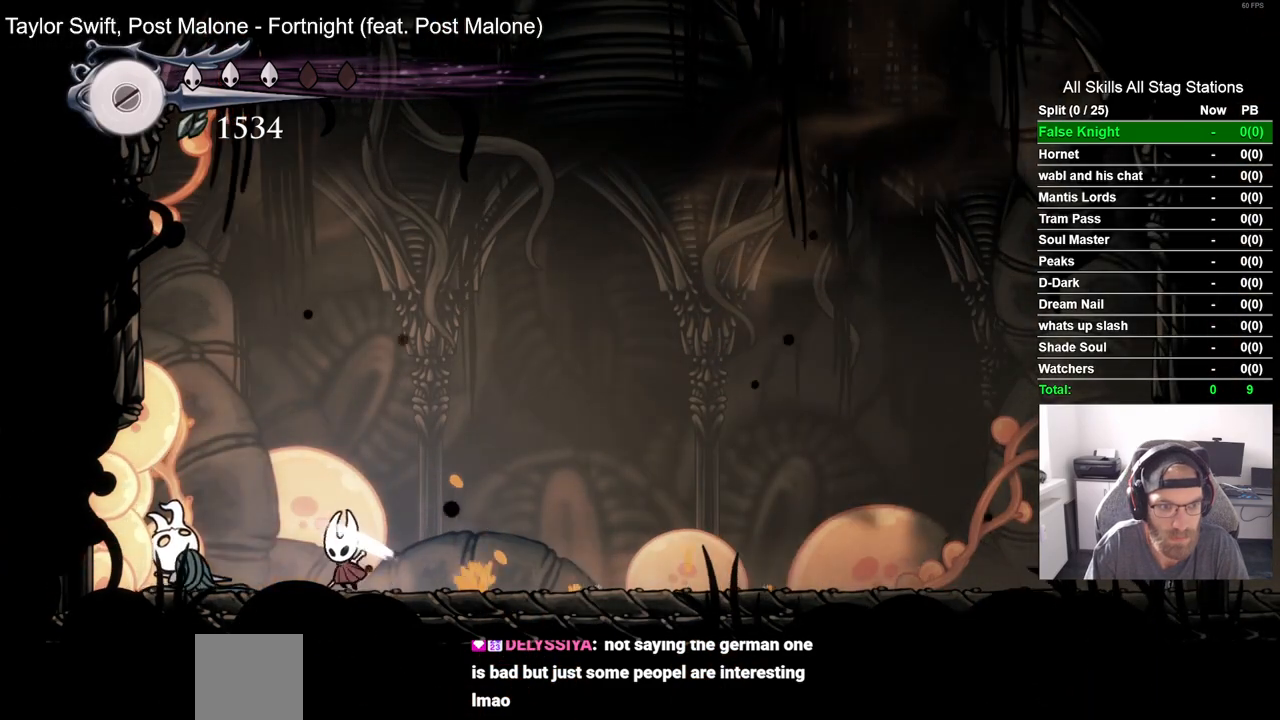
{"buttons": ["DPAD_LEFT"], "left_stick": "center", "right_stick": "center", "events": [[67, "R1", "up"], [283, "SQUARE", "down"], [383, "DPAD_LEFT", "down"], [400, "SQUARE", "up"]]}
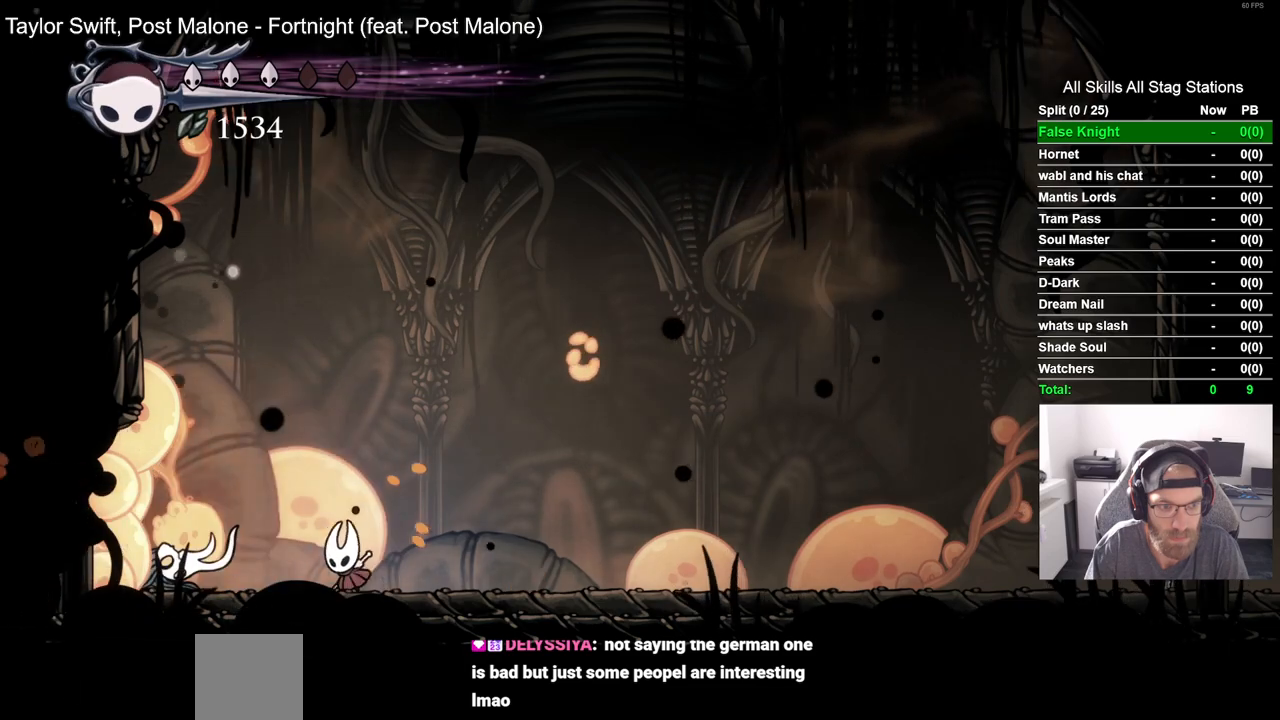
{"buttons": [], "left_stick": "center", "right_stick": "center", "events": [[67, "SQUARE", "down"], [133, "DPAD_LEFT", "up"], [183, "SQUARE", "up"]]}
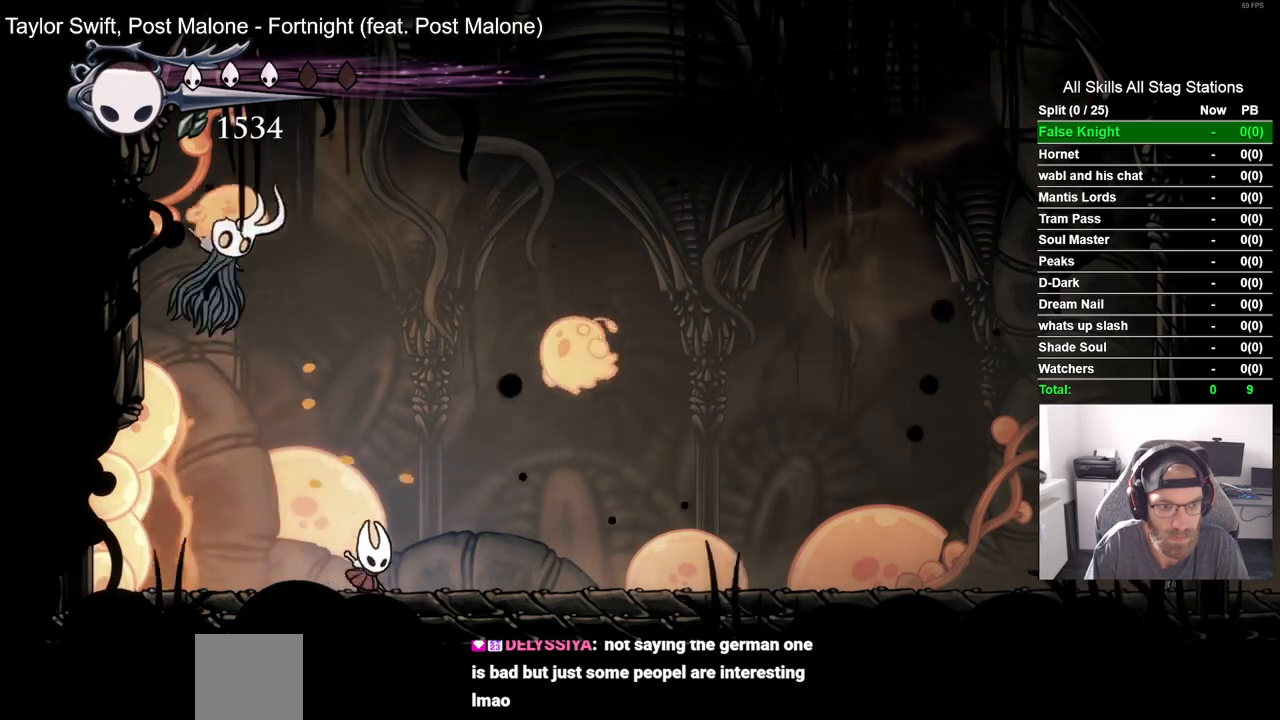
{"buttons": [], "left_stick": "center", "right_stick": "center", "events": [[317, "R2", "down"], [483, "R2", "up"]]}